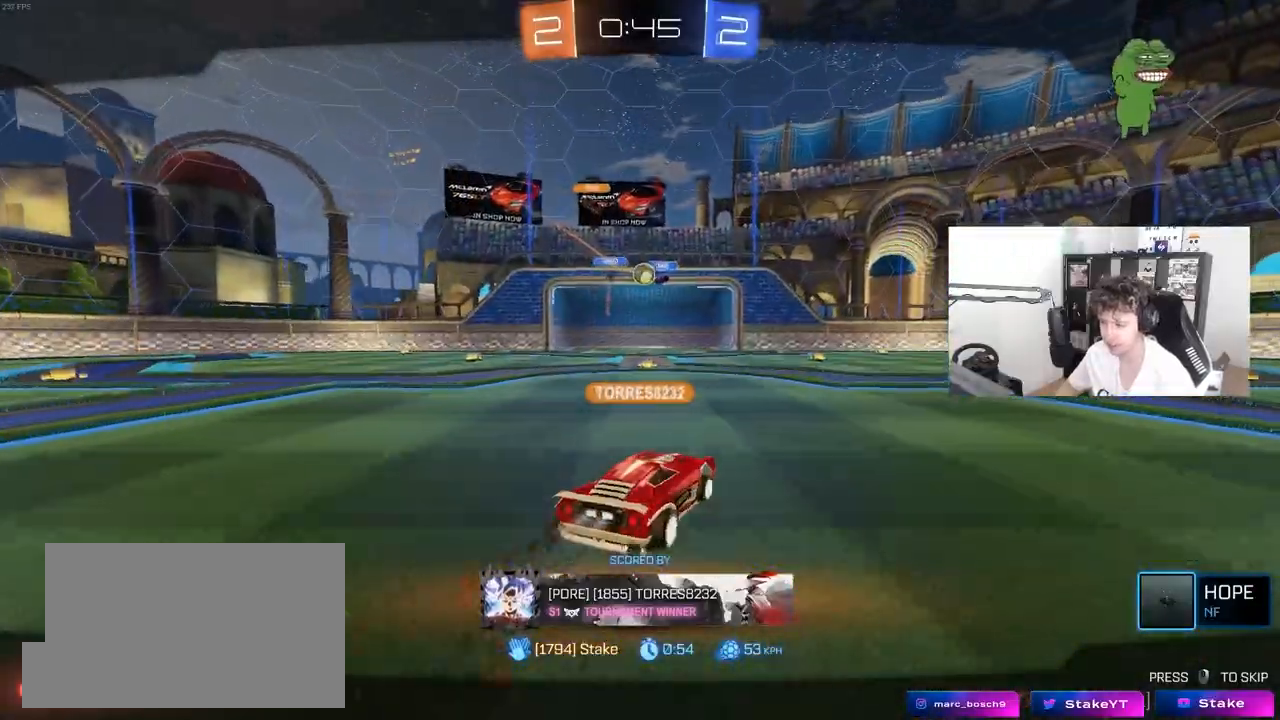
Gameplay with keyboard and mouse; each line is a JSON object with the keys and mouse buttons held at the frame after it. "events" lists presses ("down") and releases ("up") of "1", "2", "3", "4", "5", "a", "alt", "c", "caps_lock", "ctrl", "d", "e", "f", "g", "q", "r", "s", "shift", "space", "t", "tab", "v", "w", "x", "z", "mouse_left", "mouse_wheel" and "mouse_right" between this image and that frame as [ms after this image, input, new state], when the widget could be followed in between. "mouse_left", "mouse_wheel", "mouse_right" = the "left", "wheel", "right" buttons of the "mouse" list. No other keys are recorded. "wheel" means that the mouse wheel is clicked or scrolled. "mouse_move" is the direction in which the mouse moves at that frame (one of eight, or "still"), when it could be read.
{"keys": [], "mouse": [], "mouse_move": "still", "events": [[17, "mouse_right", "down"], [167, "mouse_right", "up"], [300, "mouse_right", "down"], [400, "mouse_right", "up"]]}
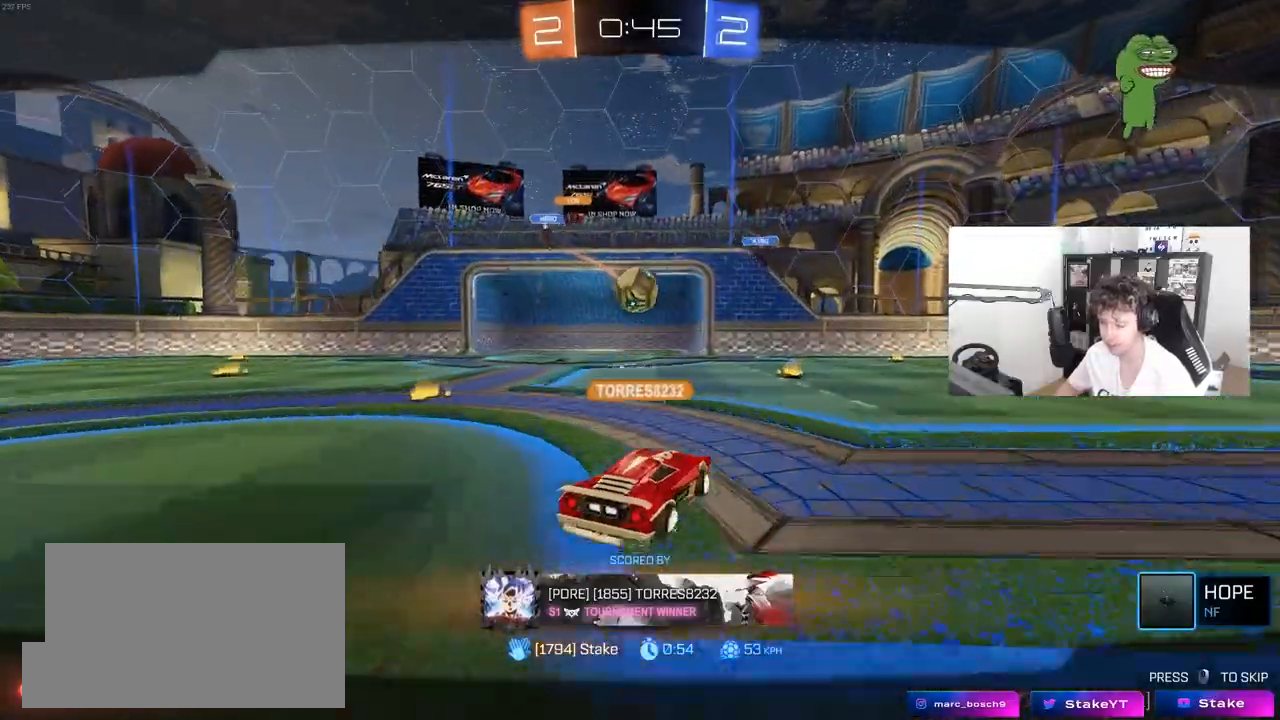
{"keys": [], "mouse": [], "mouse_move": "still", "events": [[83, "mouse_right", "down"], [183, "mouse_right", "up"], [267, "mouse_right", "down"], [467, "mouse_right", "up"]]}
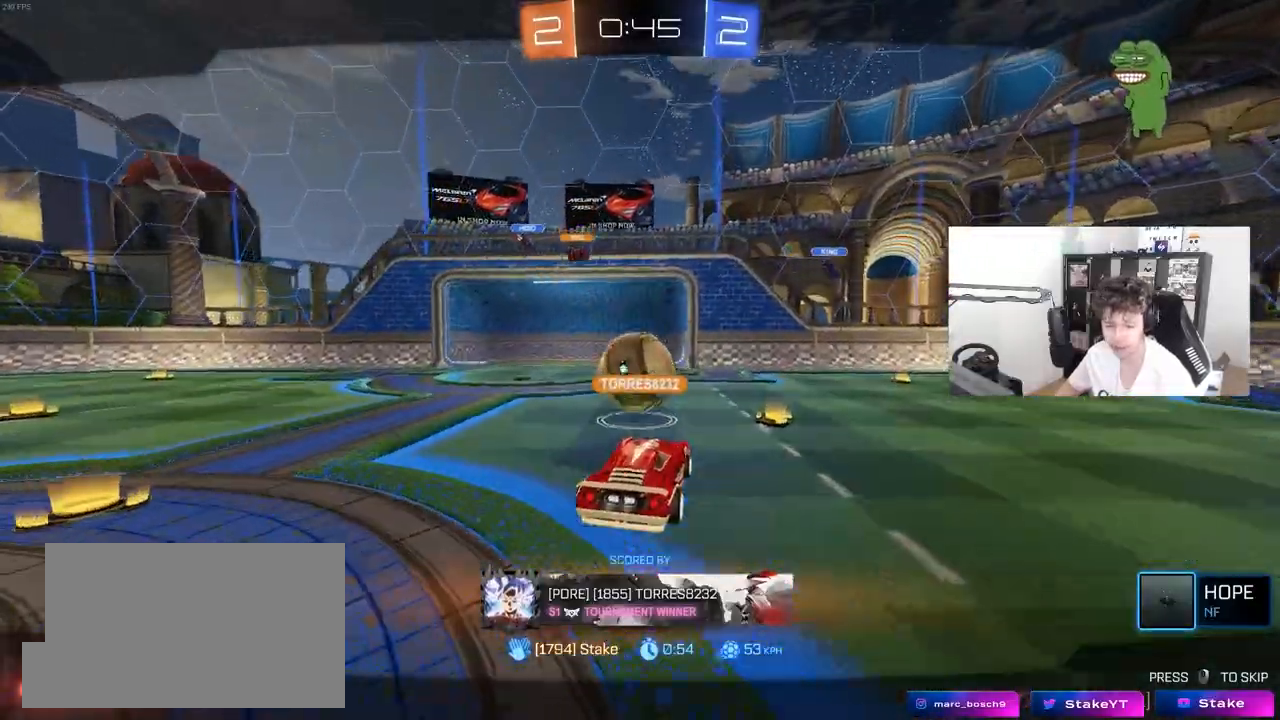
{"keys": [], "mouse": [], "mouse_move": "right", "events": [[50, "mouse_right", "down"], [200, "mouse_right", "up"], [250, "mouse_right", "down"], [433, "mouse_right", "up"]]}
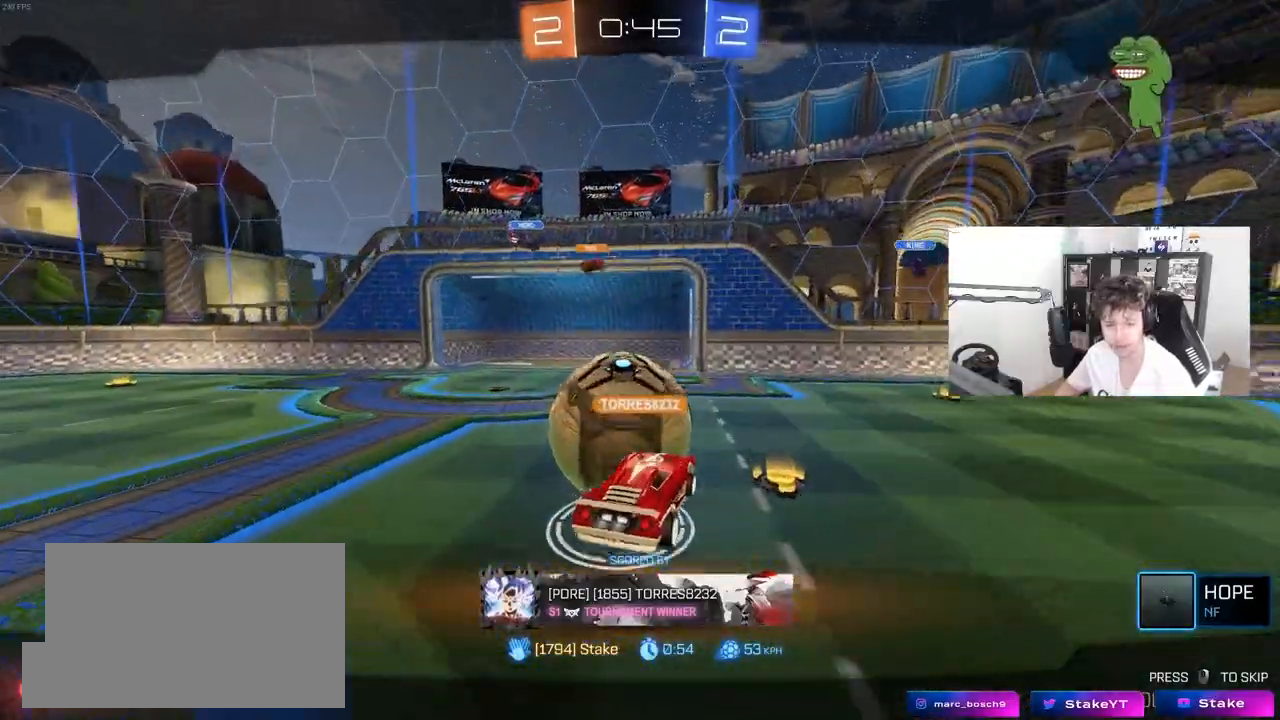
{"keys": ["x", "z"], "mouse": [], "mouse_move": "still", "events": [[217, "z", "down"], [250, "x", "down"], [350, "z", "up"], [400, "x", "up"], [450, "z", "down"], [483, "x", "down"]]}
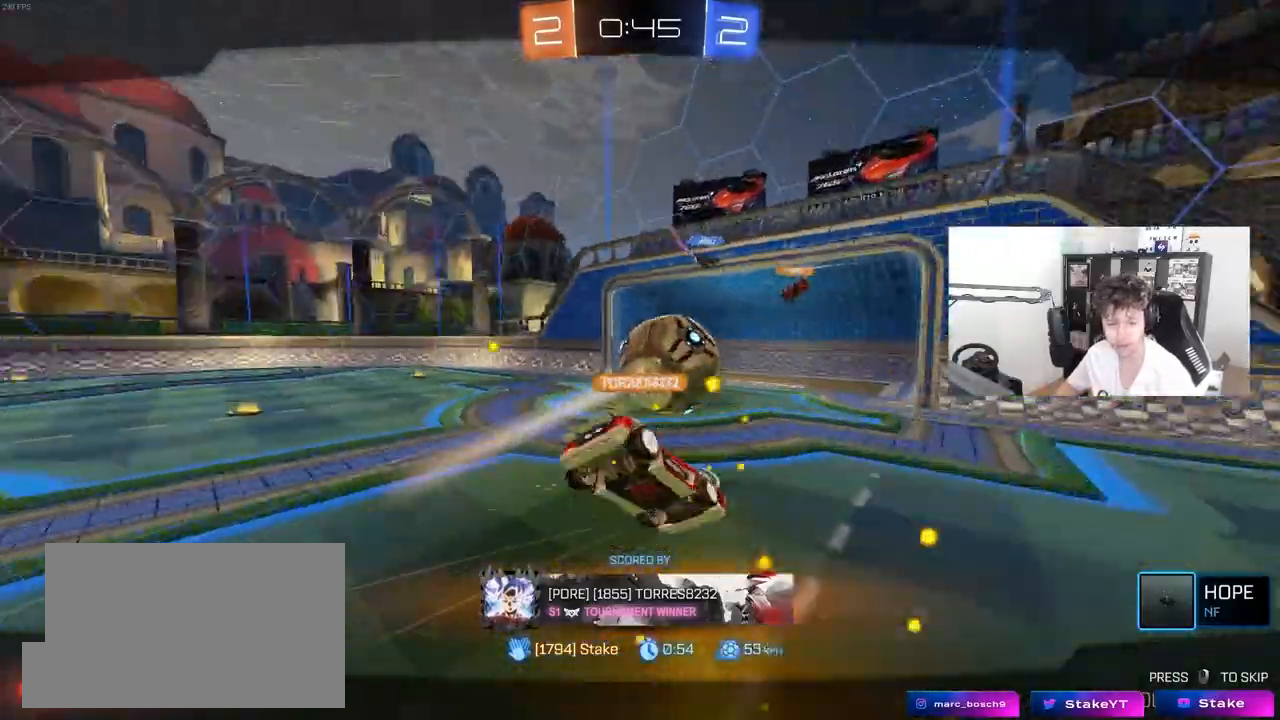
{"keys": ["z"], "mouse": [], "mouse_move": "still", "events": [[83, "z", "up"], [133, "x", "up"], [133, "z", "down"], [183, "x", "down"], [233, "z", "up"], [317, "x", "up"], [317, "z", "down"], [367, "x", "down"], [417, "z", "up"], [500, "x", "up"], [500, "z", "down"]]}
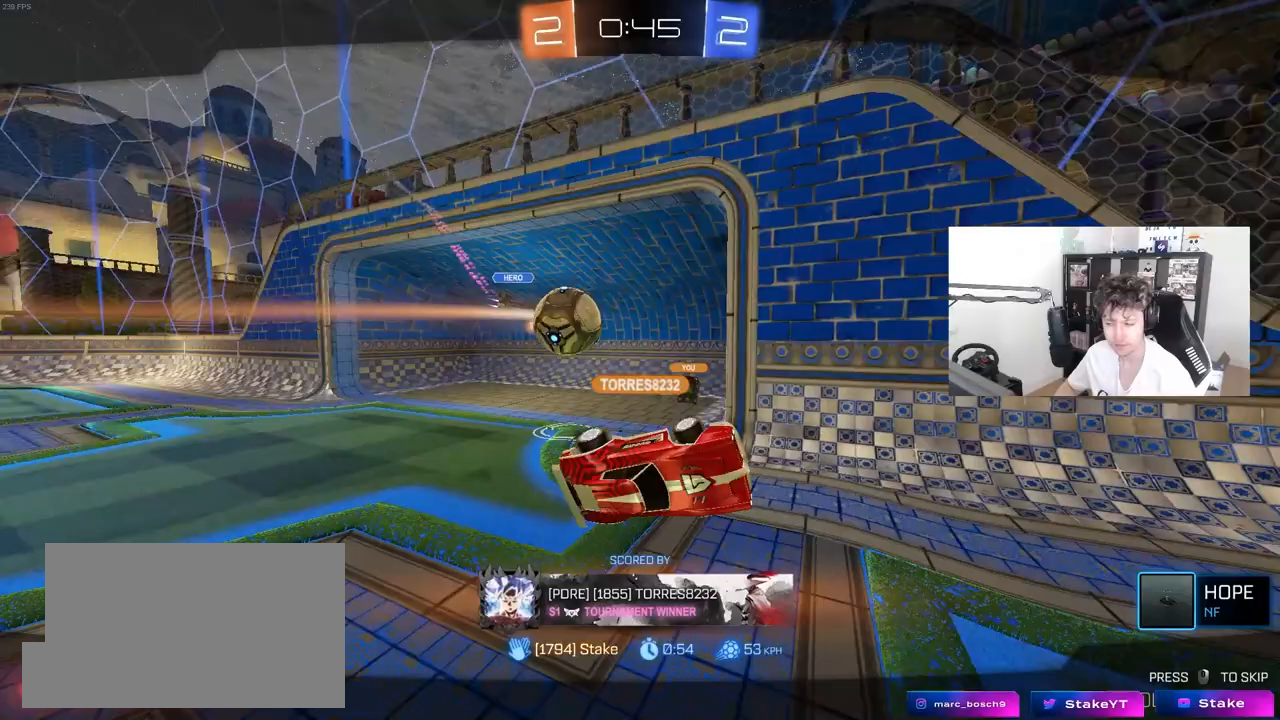
{"keys": ["x"], "mouse": [], "mouse_move": "still", "events": [[50, "x", "down"], [100, "z", "up"], [200, "x", "up"], [200, "z", "down"], [233, "x", "down"], [283, "z", "up"], [383, "x", "up"], [383, "z", "down"], [433, "x", "down"], [483, "z", "up"]]}
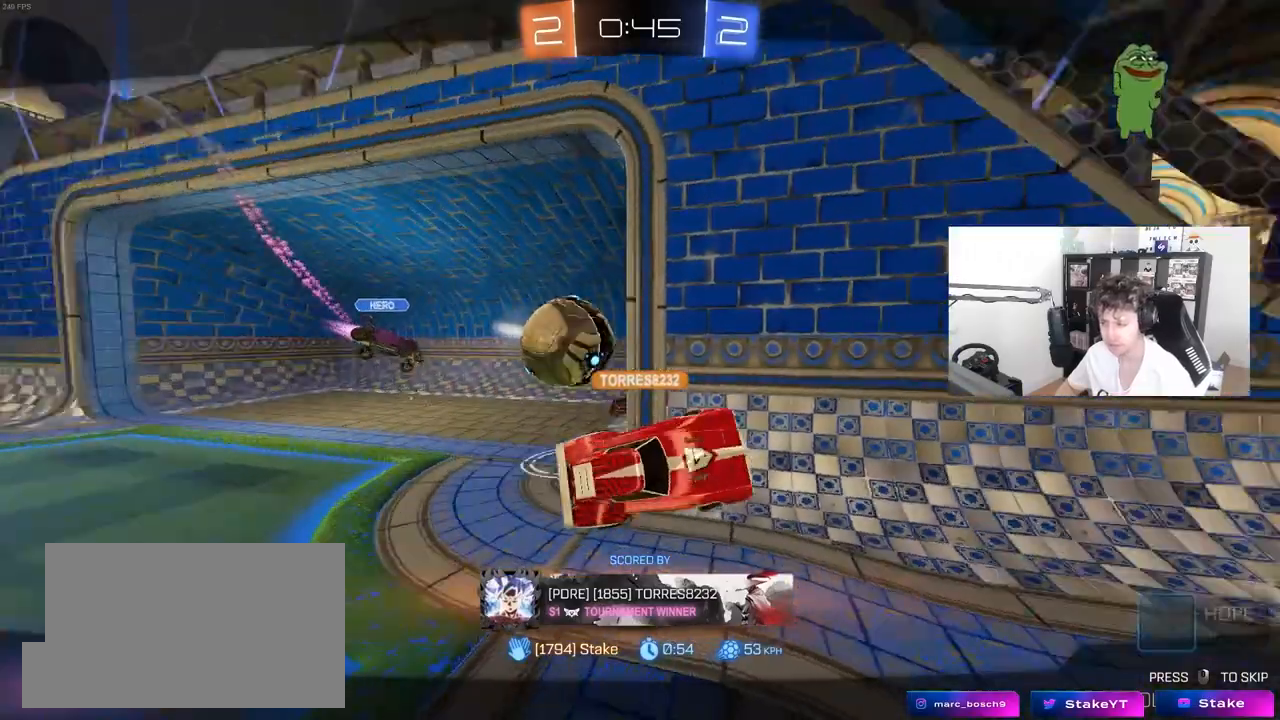
{"keys": [], "mouse": [], "mouse_move": "still", "events": [[67, "x", "up"]]}
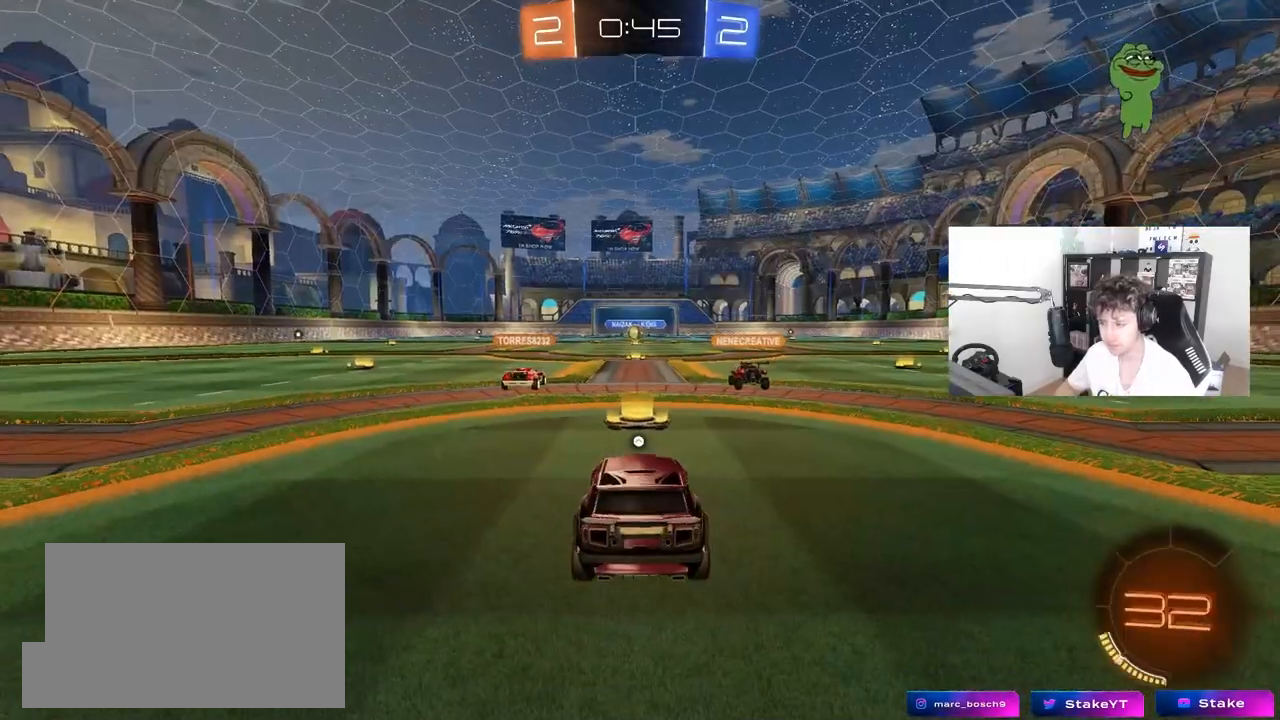
{"keys": ["tab"], "mouse": [], "mouse_move": "still", "events": [[83, "mouse_right", "down"], [183, "tab", "down"], [217, "mouse_right", "up"]]}
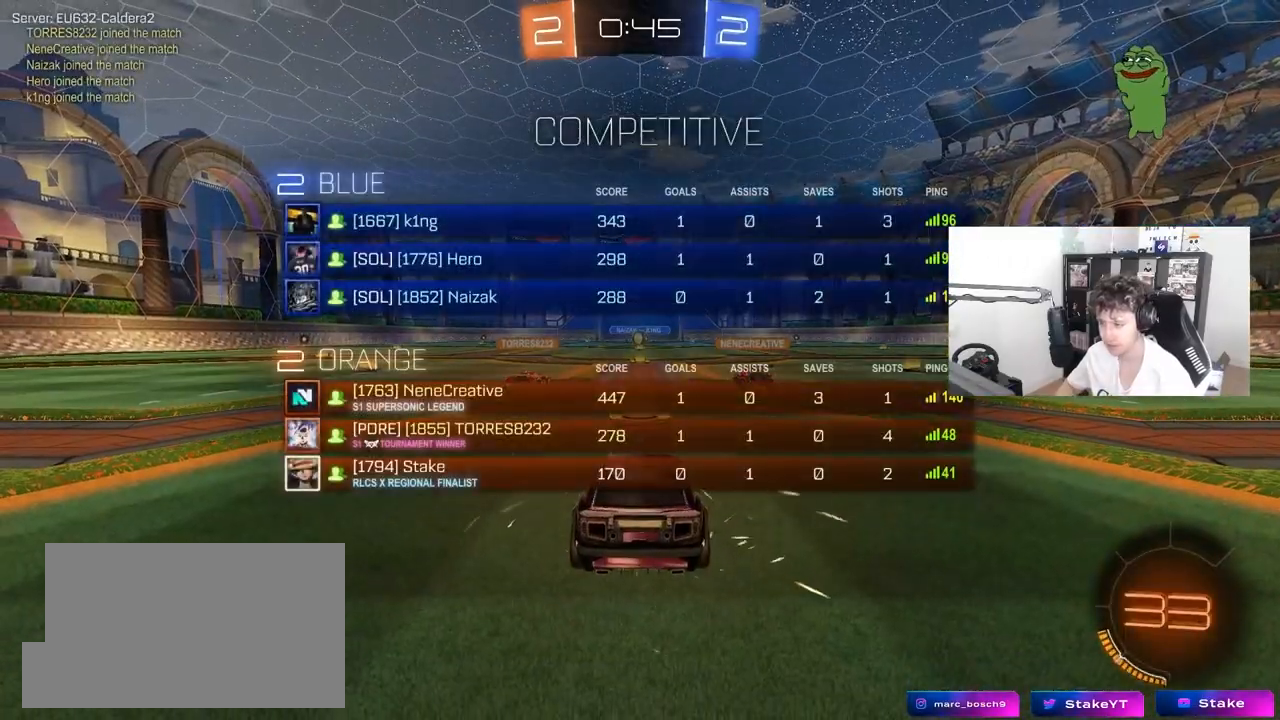
{"keys": ["tab"], "mouse": [], "mouse_move": "still", "events": [[100, "tab", "up"], [383, "tab", "down"]]}
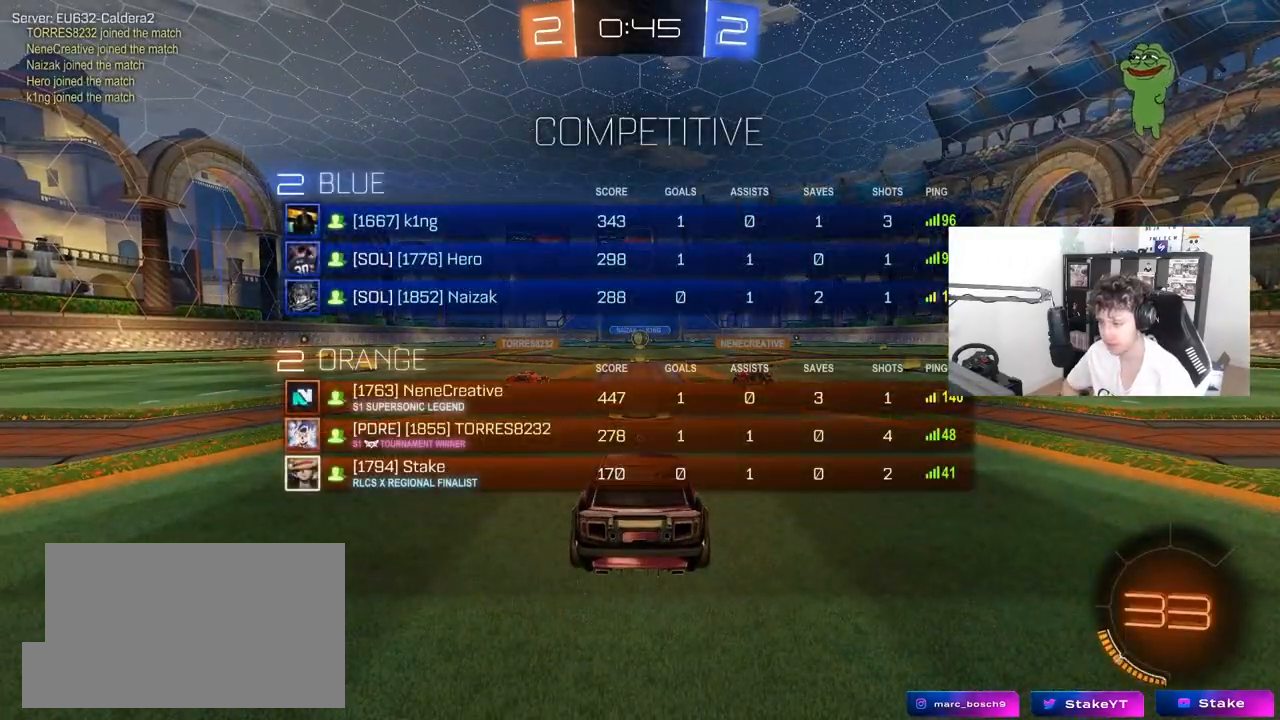
{"keys": ["tab"], "mouse": [], "mouse_move": "still", "events": [[167, "tab", "up"], [500, "tab", "down"]]}
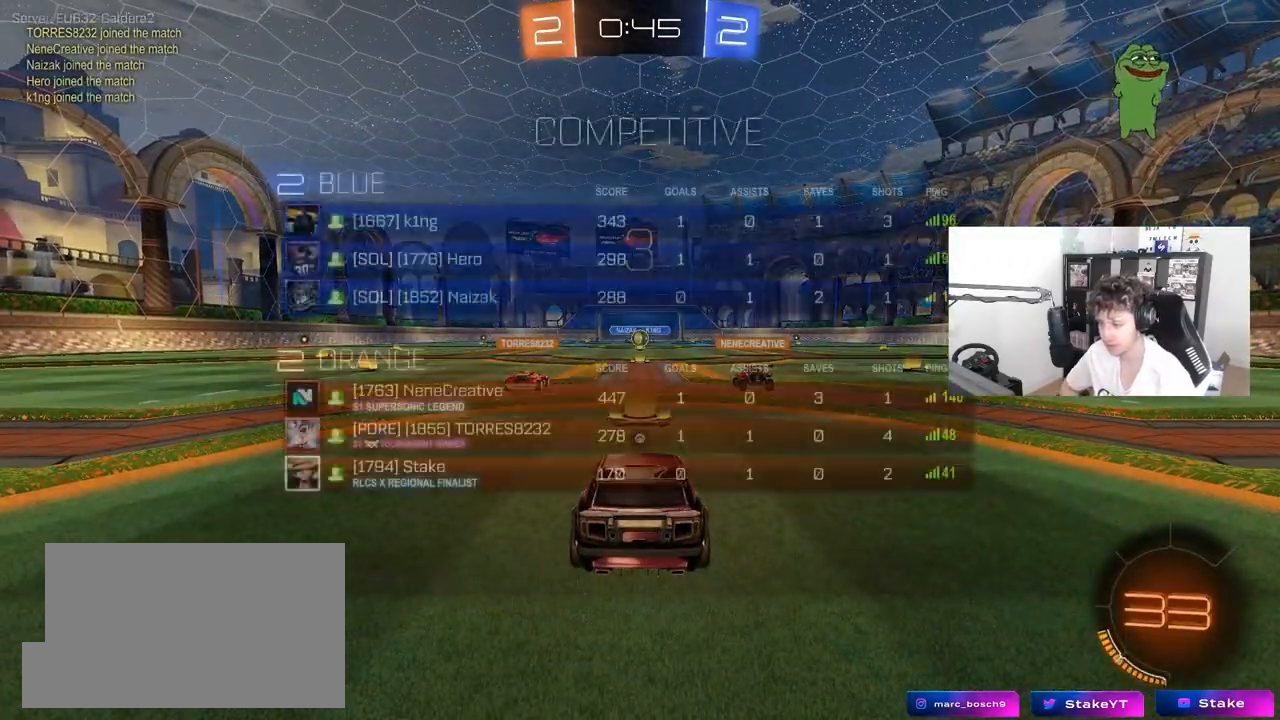
{"keys": [], "mouse": [], "mouse_move": "still", "events": [[217, "tab", "up"]]}
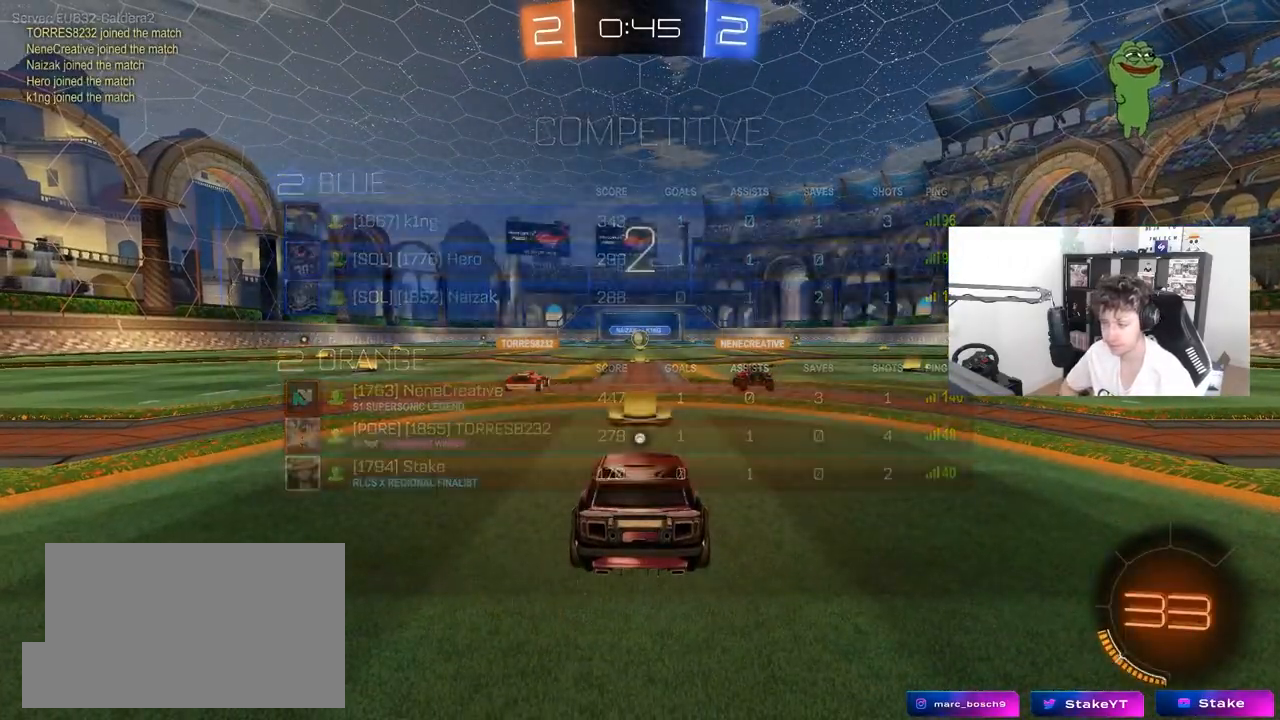
{"keys": [], "mouse": [], "mouse_move": "right", "events": [[50, "z", "down"], [100, "x", "down"], [150, "z", "up"], [200, "x", "up"]]}
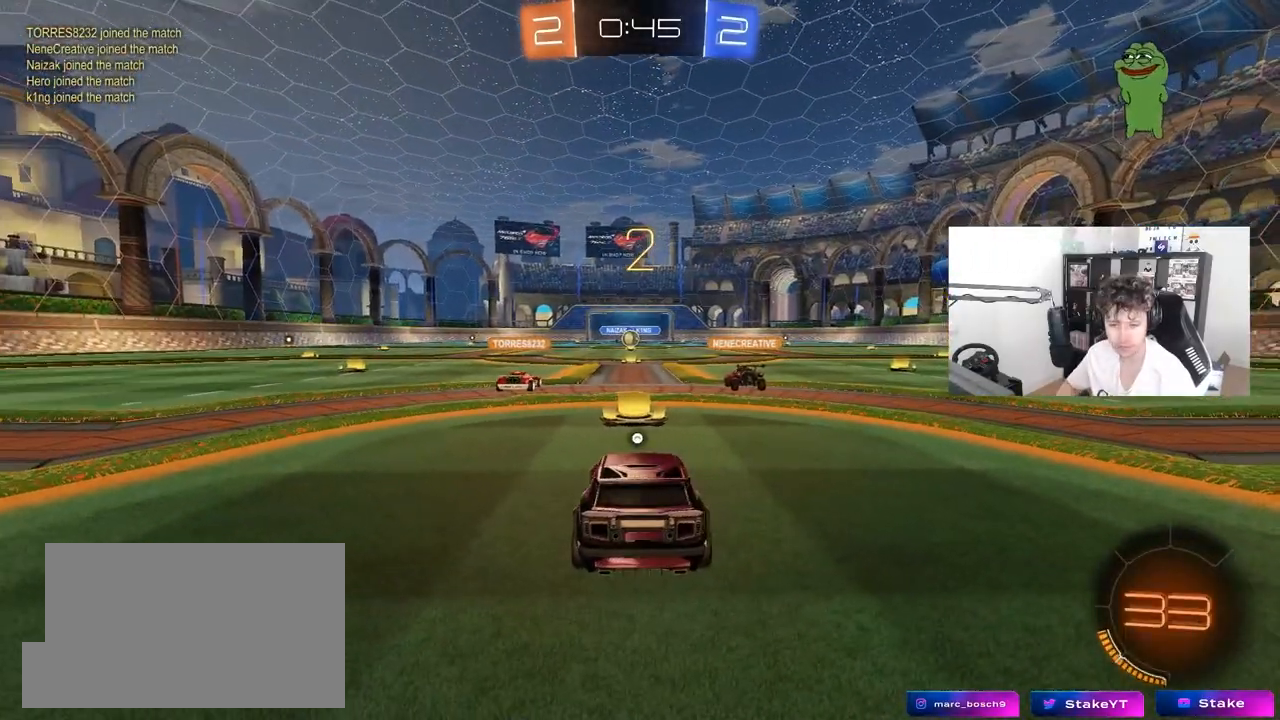
{"keys": ["tab", "w"], "mouse": ["left"], "mouse_move": "still", "events": [[17, "w", "down"], [67, "mouse_left", "down"], [350, "tab", "down"]]}
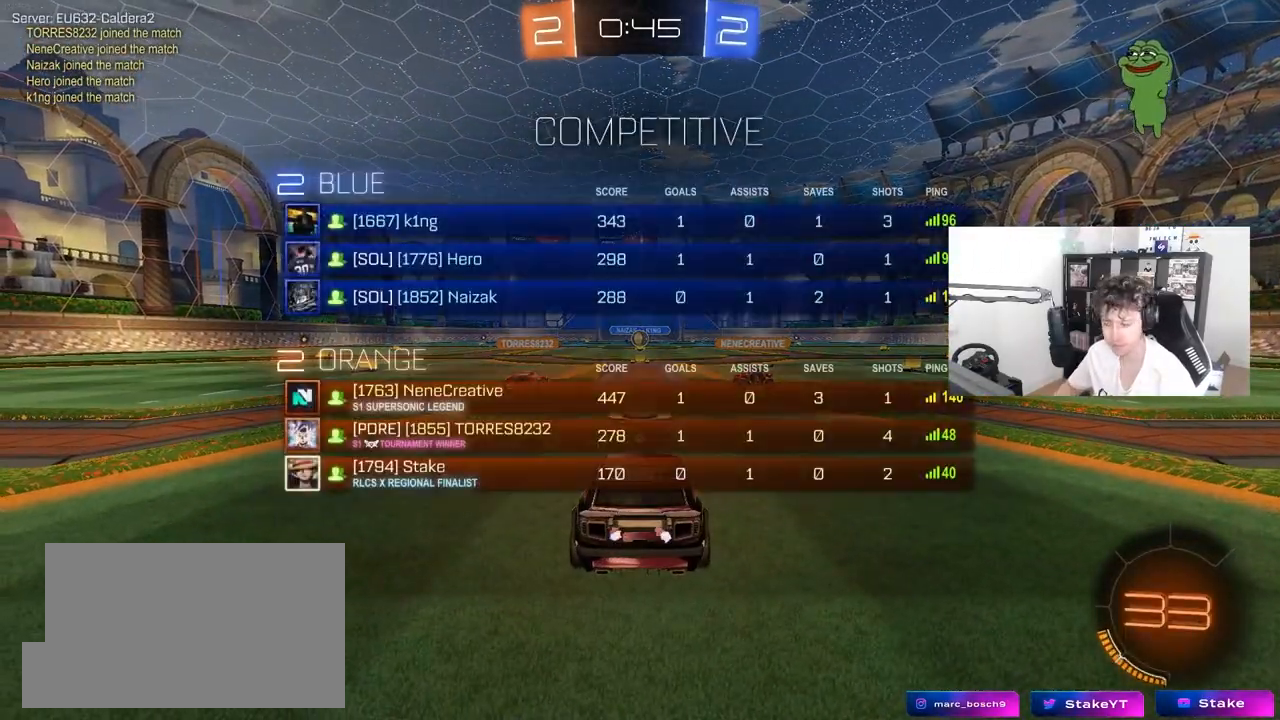
{"keys": ["tab", "w"], "mouse": ["left"], "mouse_move": "left", "events": []}
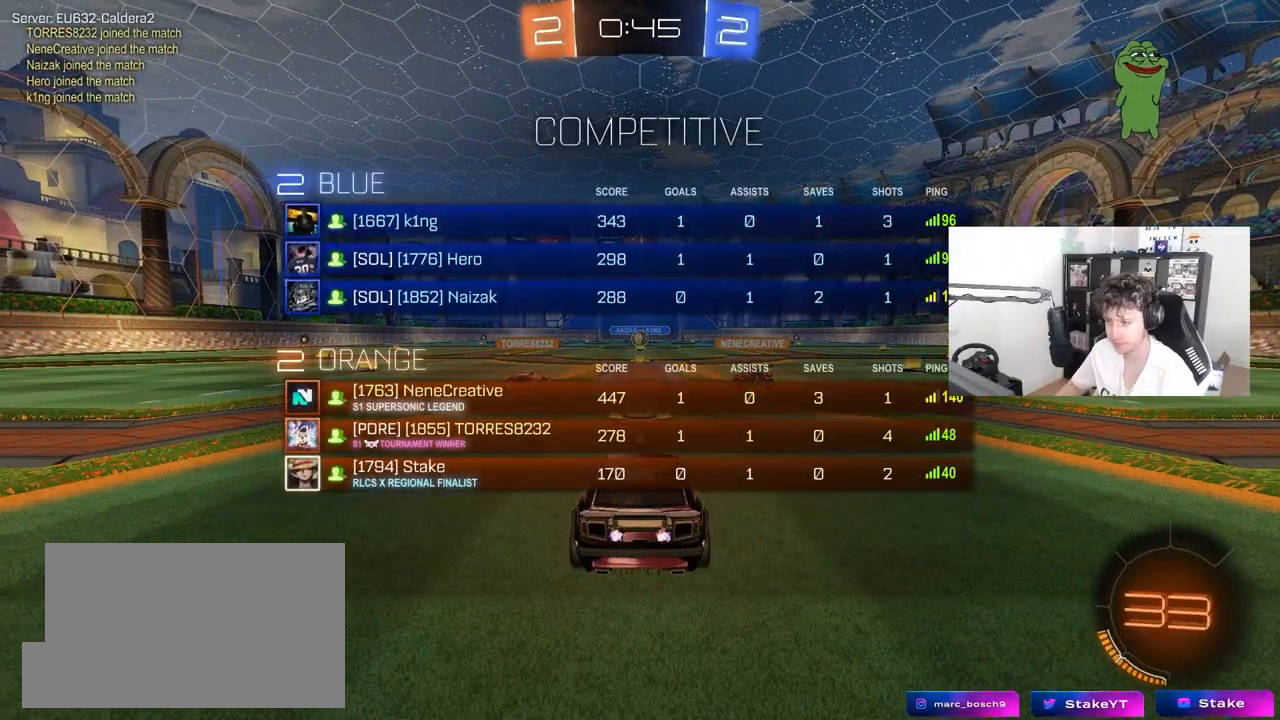
{"keys": ["w"], "mouse": ["left"], "mouse_move": "right", "events": [[100, "tab", "up"]]}
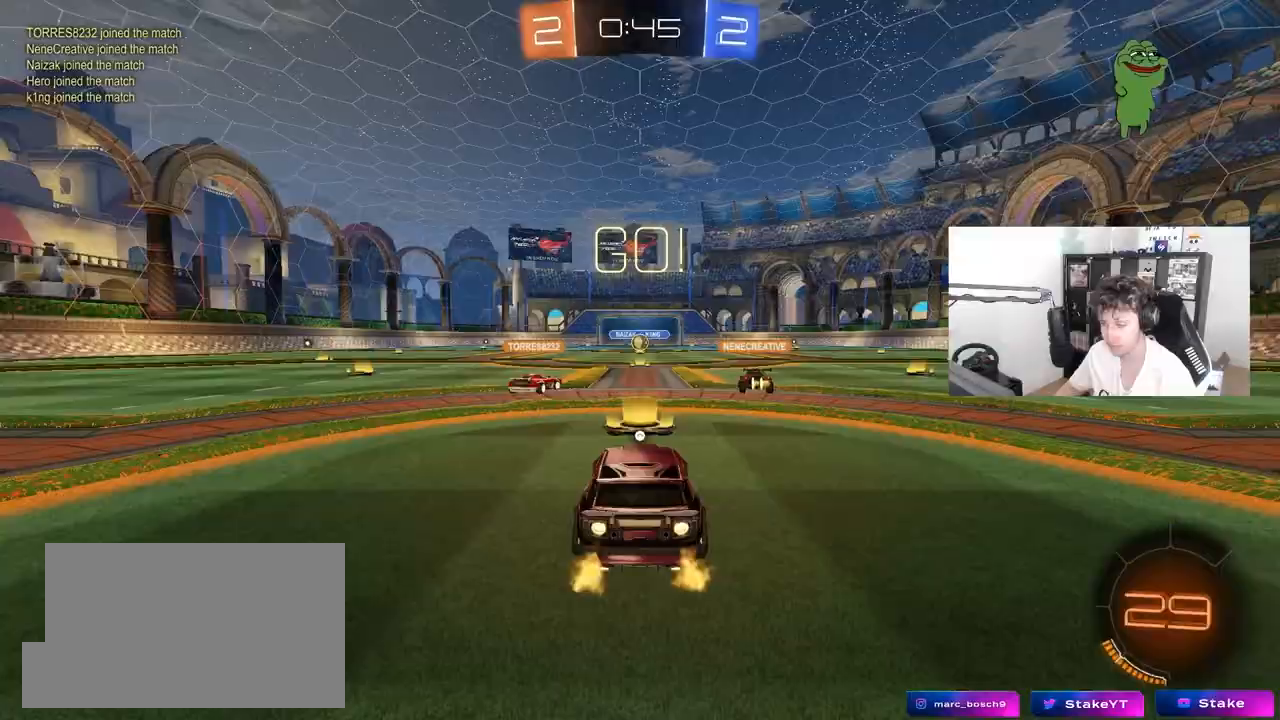
{"keys": ["a", "s", "shift"], "mouse": [], "mouse_move": "still", "events": [[117, "d", "down"], [217, "mouse_right", "down"], [217, "space", "down"], [267, "d", "up"], [300, "a", "down"], [300, "mouse_right", "up"], [300, "shift", "down"], [300, "space", "up"], [350, "mouse_right", "down"], [400, "s", "down"], [400, "w", "up"], [500, "mouse_left", "up"], [500, "mouse_right", "up"]]}
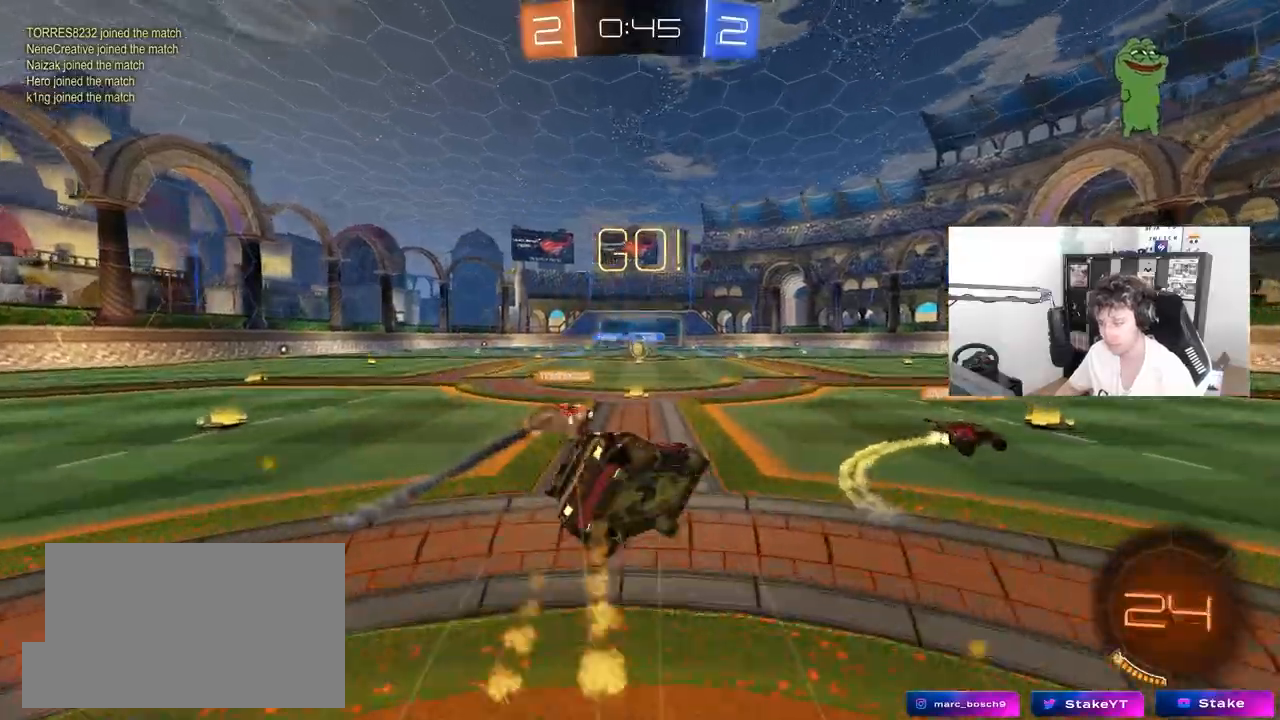
{"keys": ["a", "s", "shift"], "mouse": [], "mouse_move": "still", "events": [[317, "s", "up"], [417, "s", "down"]]}
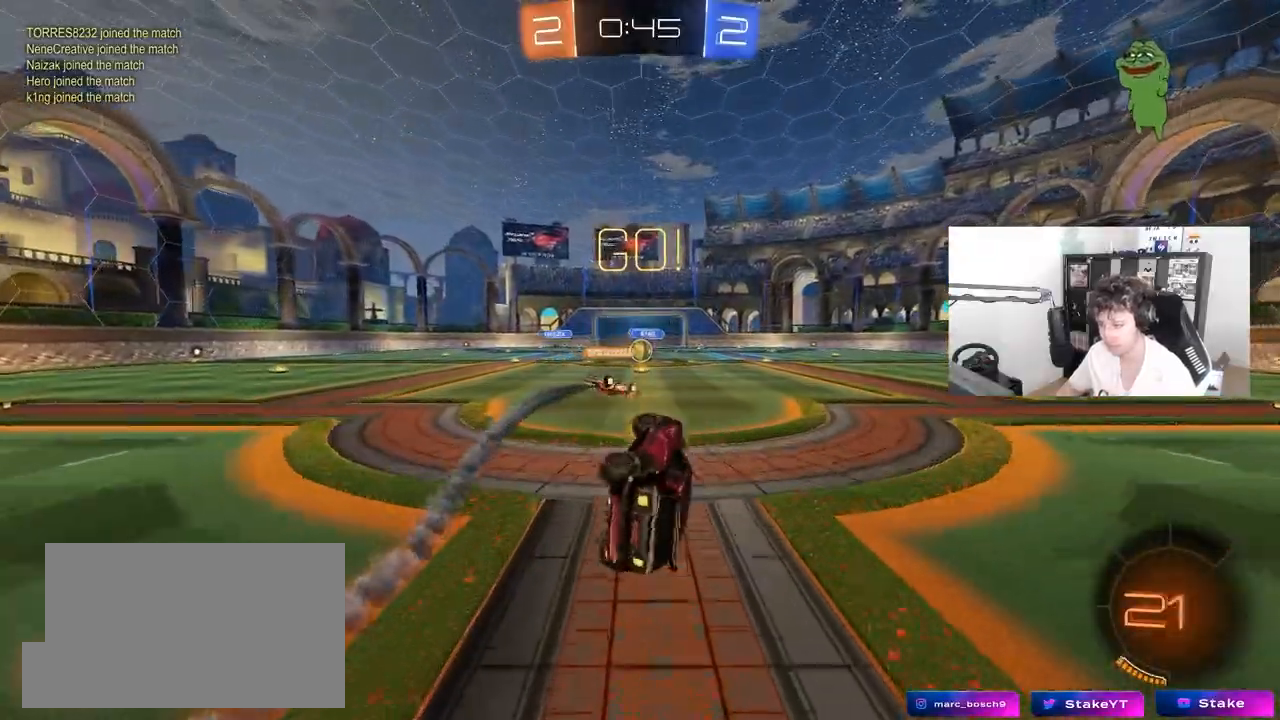
{"keys": ["w"], "mouse": [], "mouse_move": "still", "events": [[150, "s", "up"], [200, "shift", "up"], [233, "a", "up"], [383, "w", "down"]]}
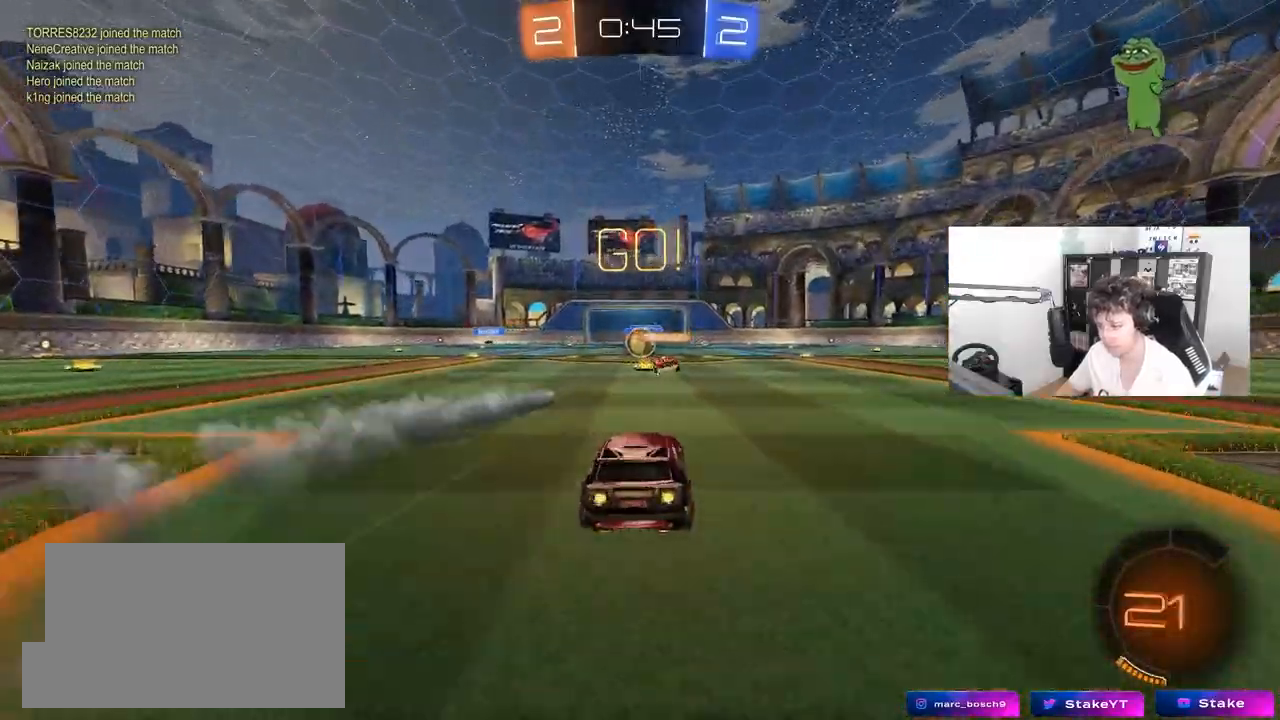
{"keys": ["d", "w"], "mouse": [], "mouse_move": "still", "events": [[217, "a", "down"], [300, "a", "up"], [450, "d", "down"]]}
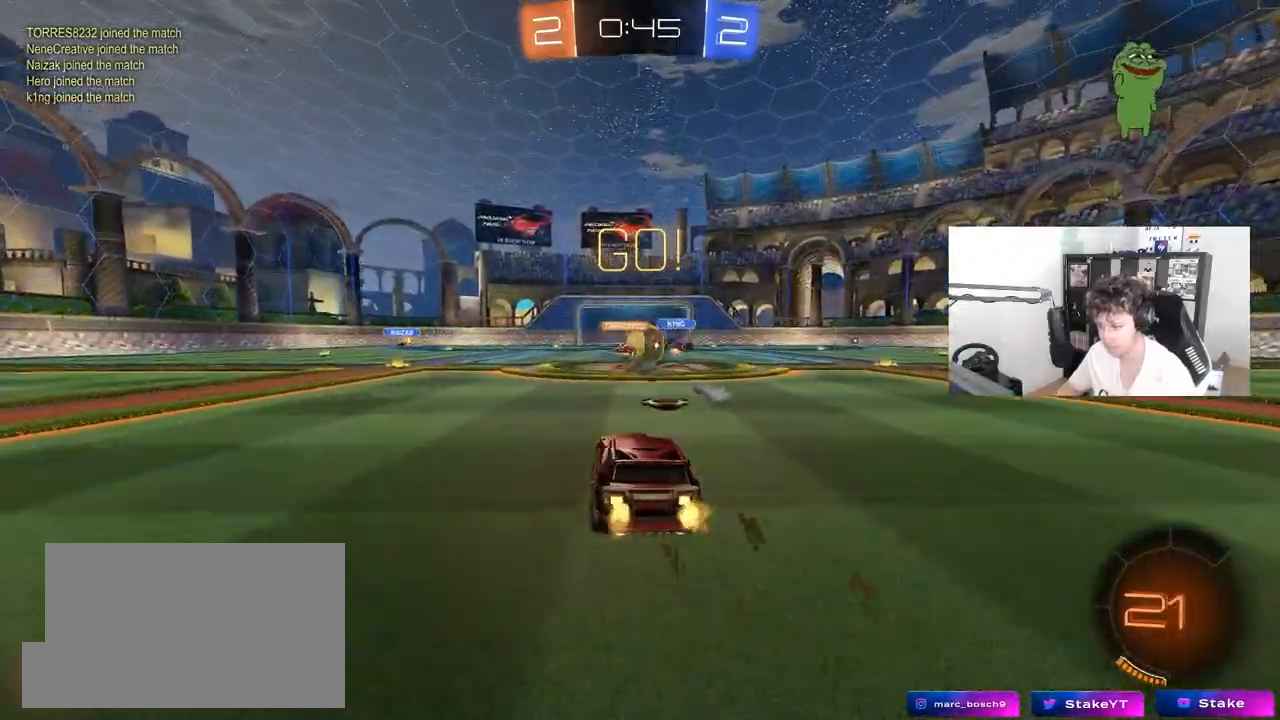
{"keys": ["a", "shift"], "mouse": [], "mouse_move": "still", "events": [[83, "a", "down"], [83, "d", "up"], [317, "a", "up"], [317, "d", "down"], [367, "d", "up"], [367, "w", "up"], [417, "a", "down"], [500, "shift", "down"]]}
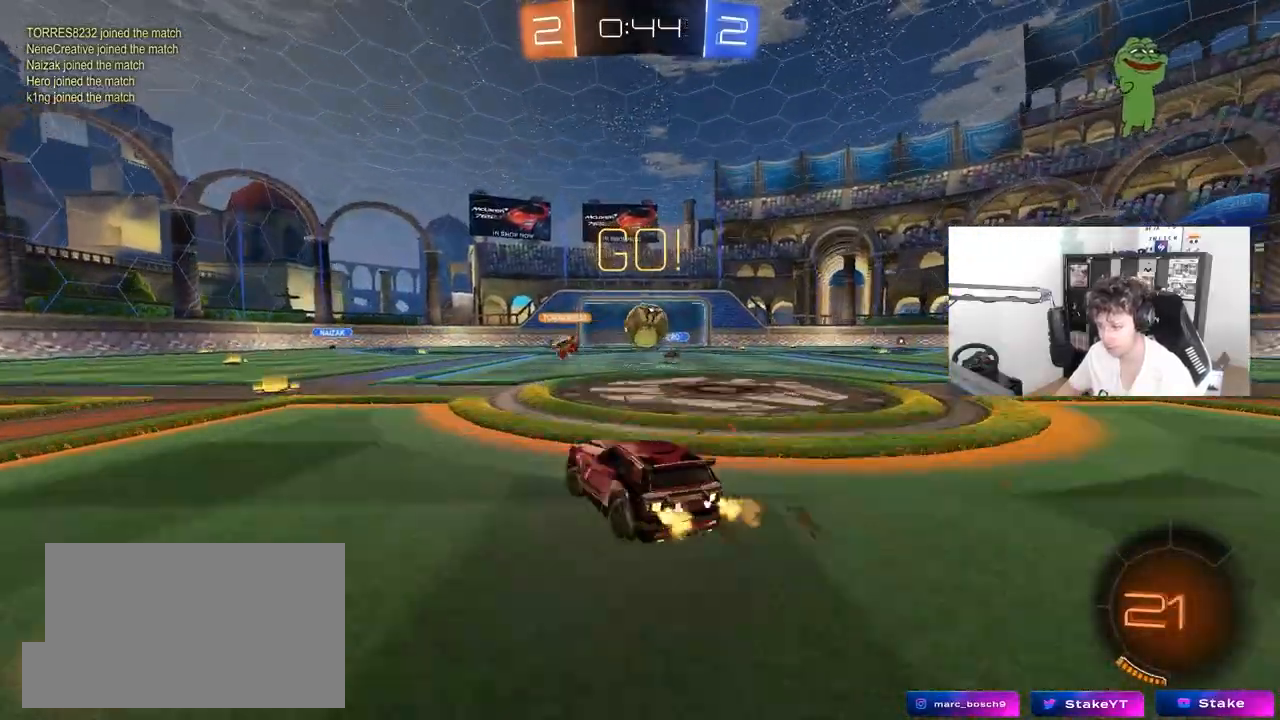
{"keys": ["a", "w"], "mouse": [], "mouse_move": "still", "events": [[100, "shift", "up"], [100, "w", "down"]]}
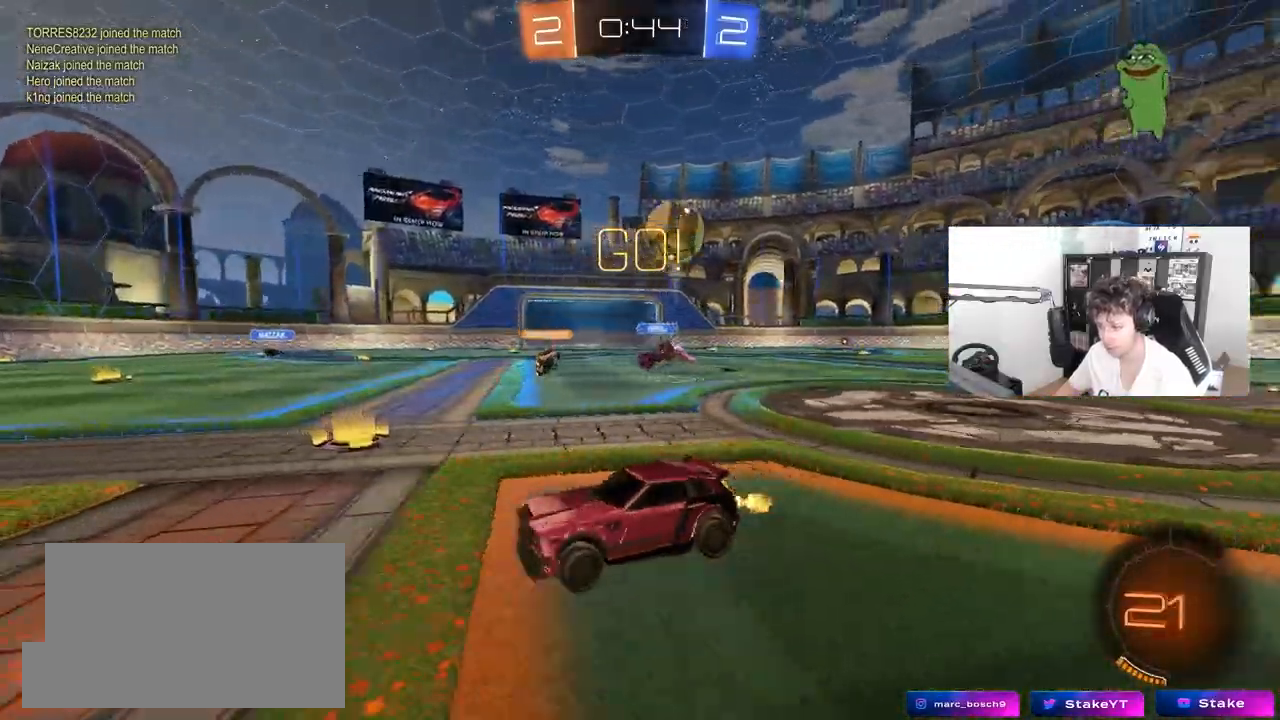
{"keys": ["a", "s", "shift"], "mouse": ["left", "right"], "mouse_move": "down-left", "events": [[17, "mouse_left", "down"], [300, "a", "up"], [300, "d", "down"], [350, "d", "up"], [350, "mouse_right", "down"], [400, "a", "down"], [400, "mouse_right", "up"], [400, "shift", "down"], [483, "mouse_right", "down"], [483, "s", "down"], [483, "w", "up"]]}
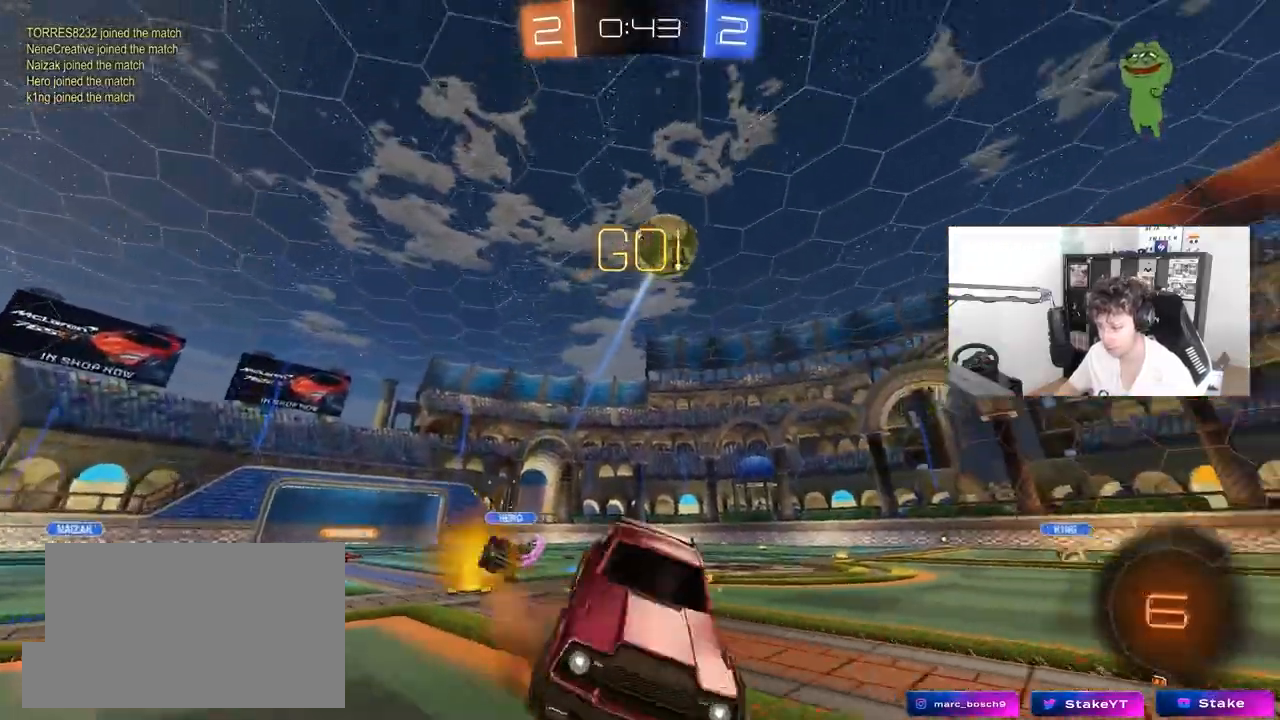
{"keys": ["a", "shift"], "mouse": [], "mouse_move": "still", "events": [[133, "mouse_right", "up"], [133, "space", "down"], [267, "space", "up"], [317, "mouse_left", "up"], [417, "s", "up"]]}
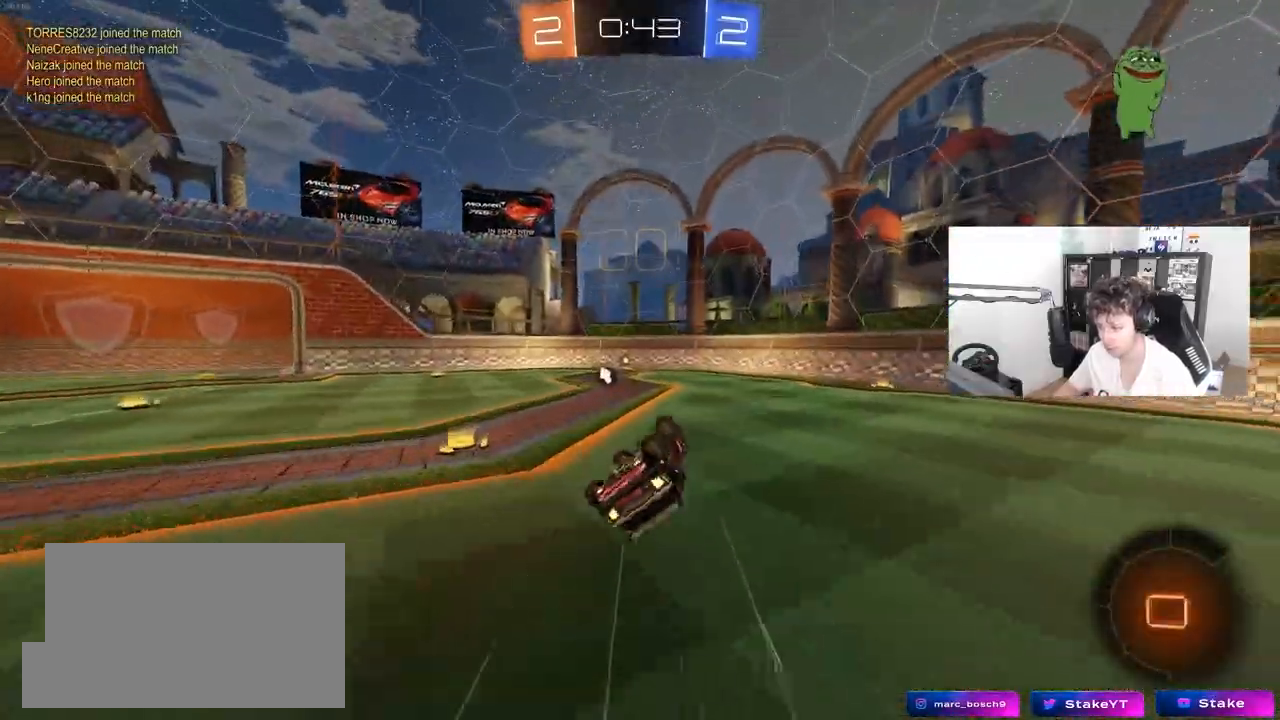
{"keys": ["space"], "mouse": [], "mouse_move": "still", "events": [[50, "s", "down"], [250, "shift", "up"], [283, "a", "up"], [283, "s", "up"], [333, "space", "down"]]}
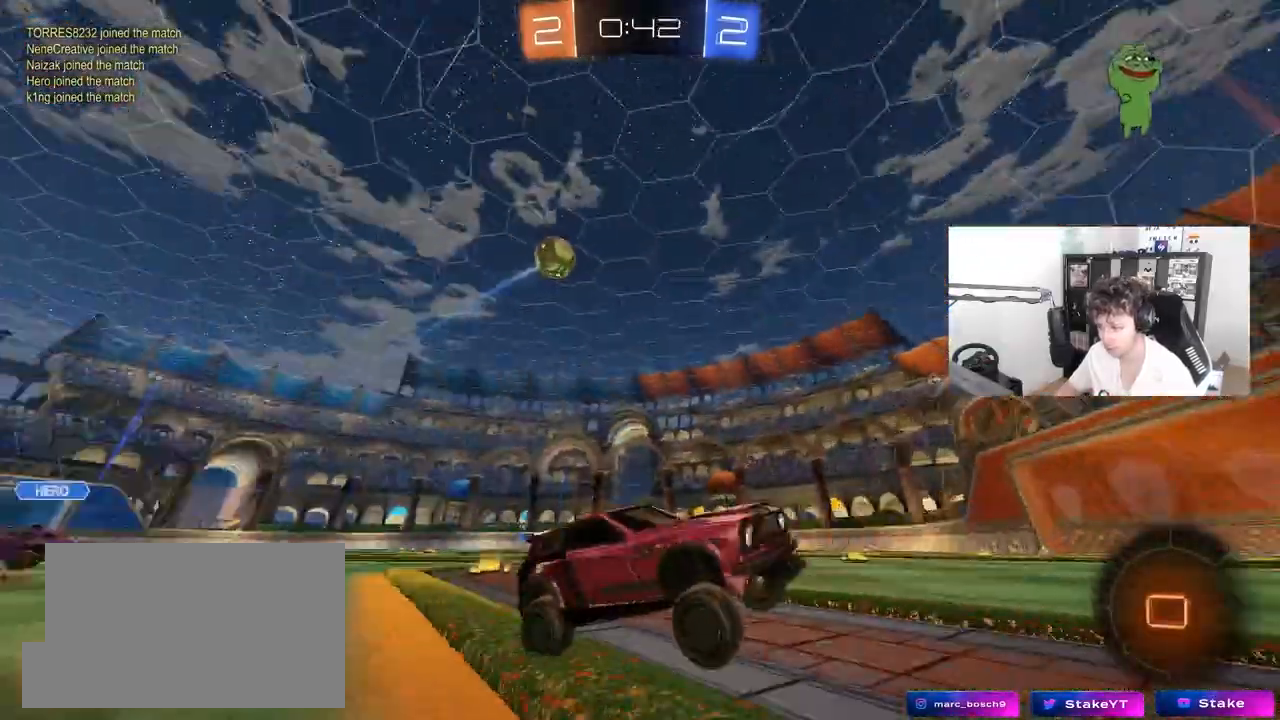
{"keys": ["a", "w"], "mouse": [], "mouse_move": "still", "events": [[17, "space", "up"], [17, "w", "down"], [117, "a", "down"], [217, "a", "up"], [450, "a", "down"]]}
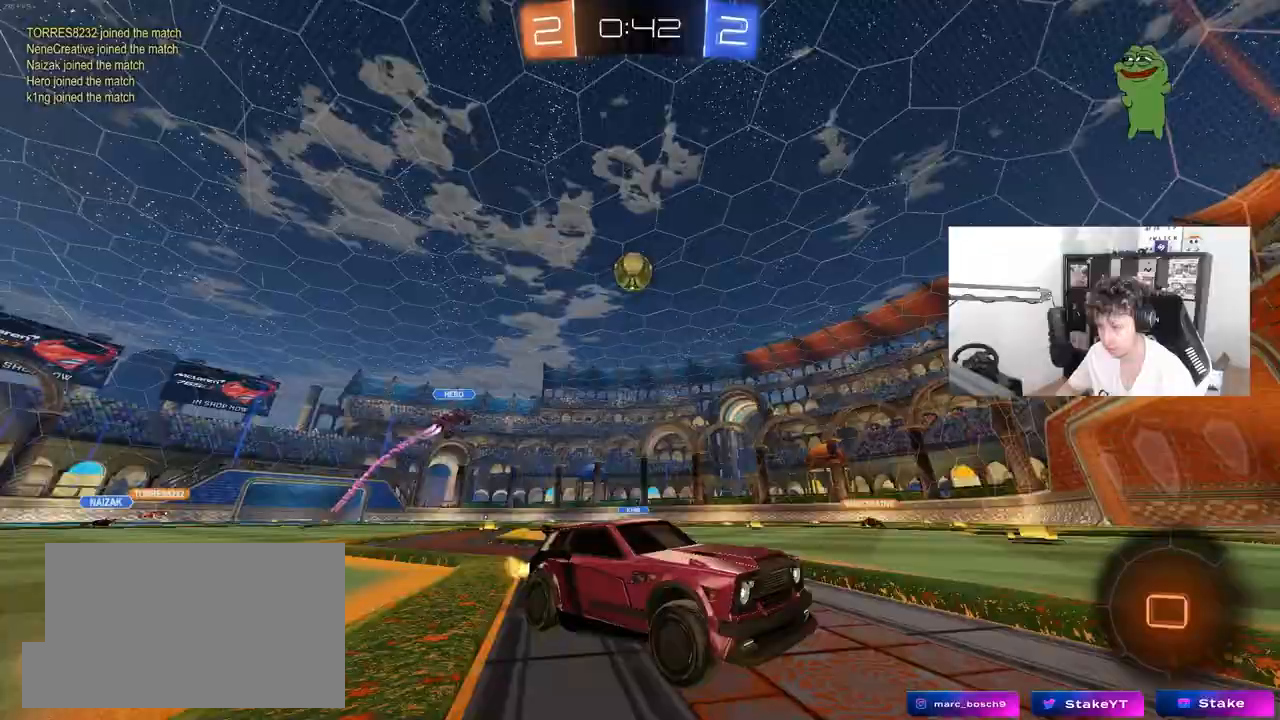
{"keys": ["a", "w"], "mouse": [], "mouse_move": "still", "events": [[133, "a", "up"], [267, "a", "down"], [367, "shift", "down"], [500, "shift", "up"]]}
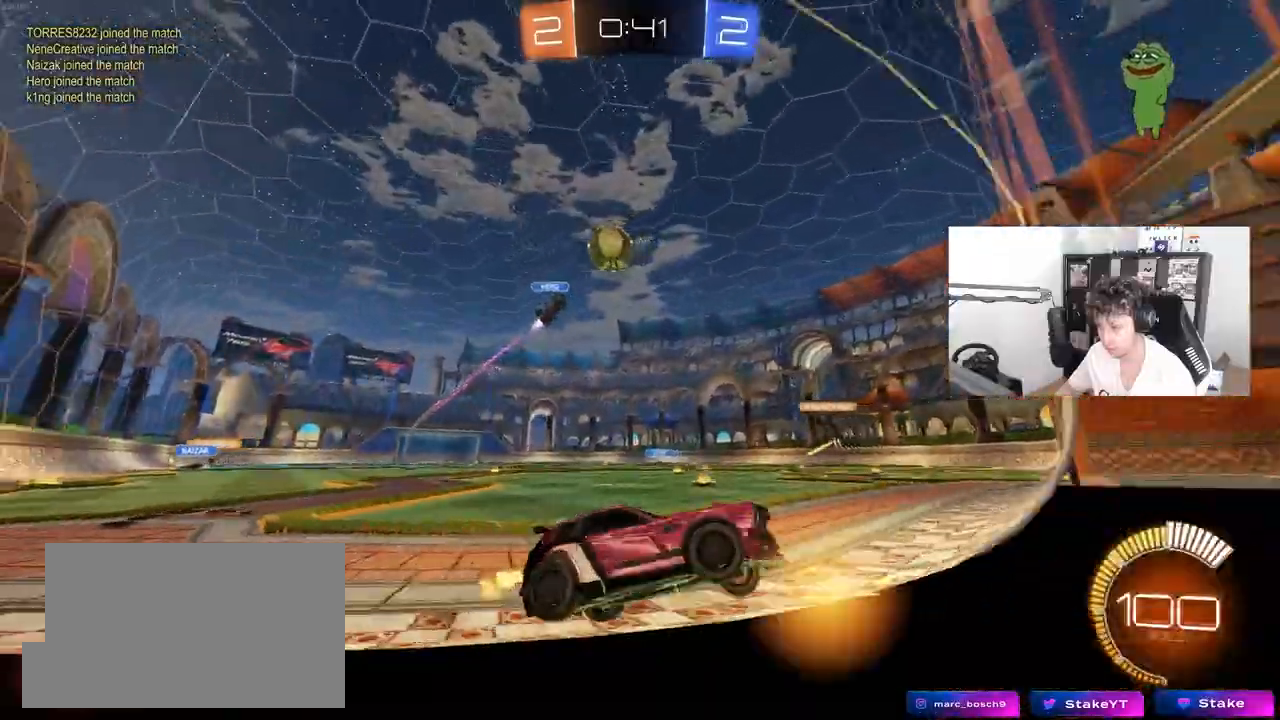
{"keys": ["w"], "mouse": [], "mouse_move": "still", "events": [[483, "a", "up"]]}
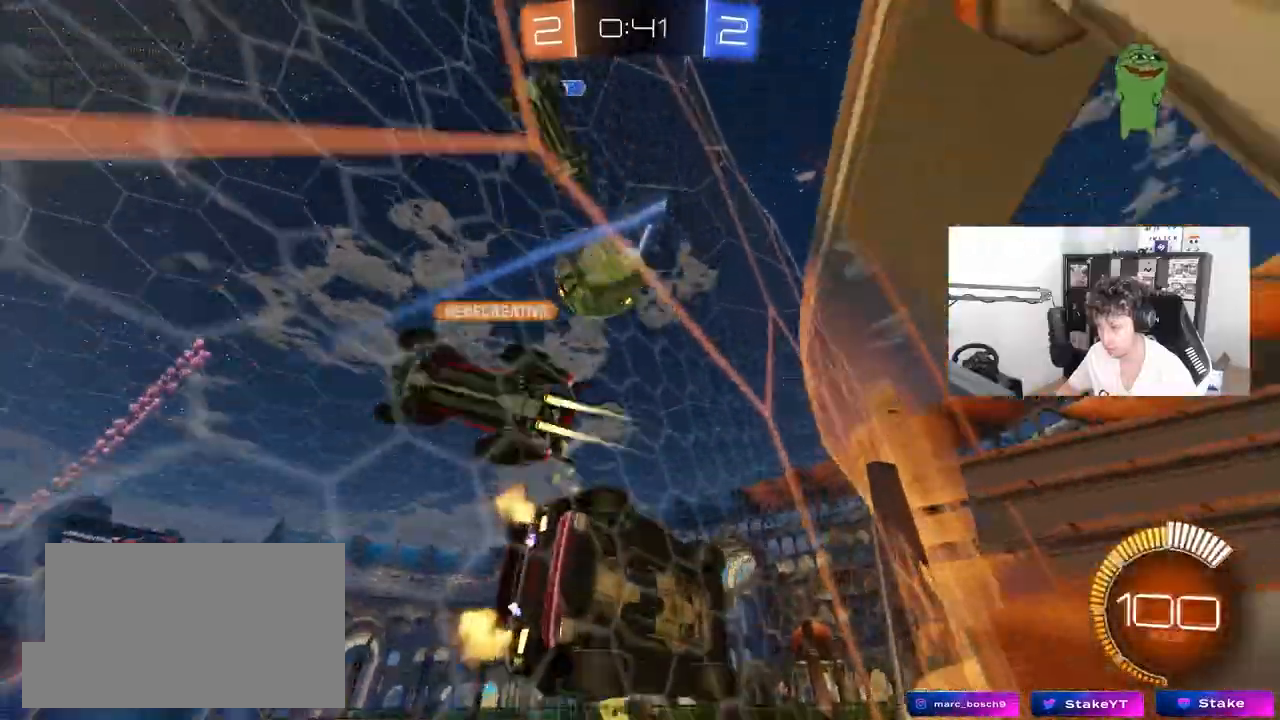
{"keys": ["s"], "mouse": [], "mouse_move": "still", "events": [[117, "a", "down"], [400, "s", "down"], [400, "w", "up"], [450, "a", "up"]]}
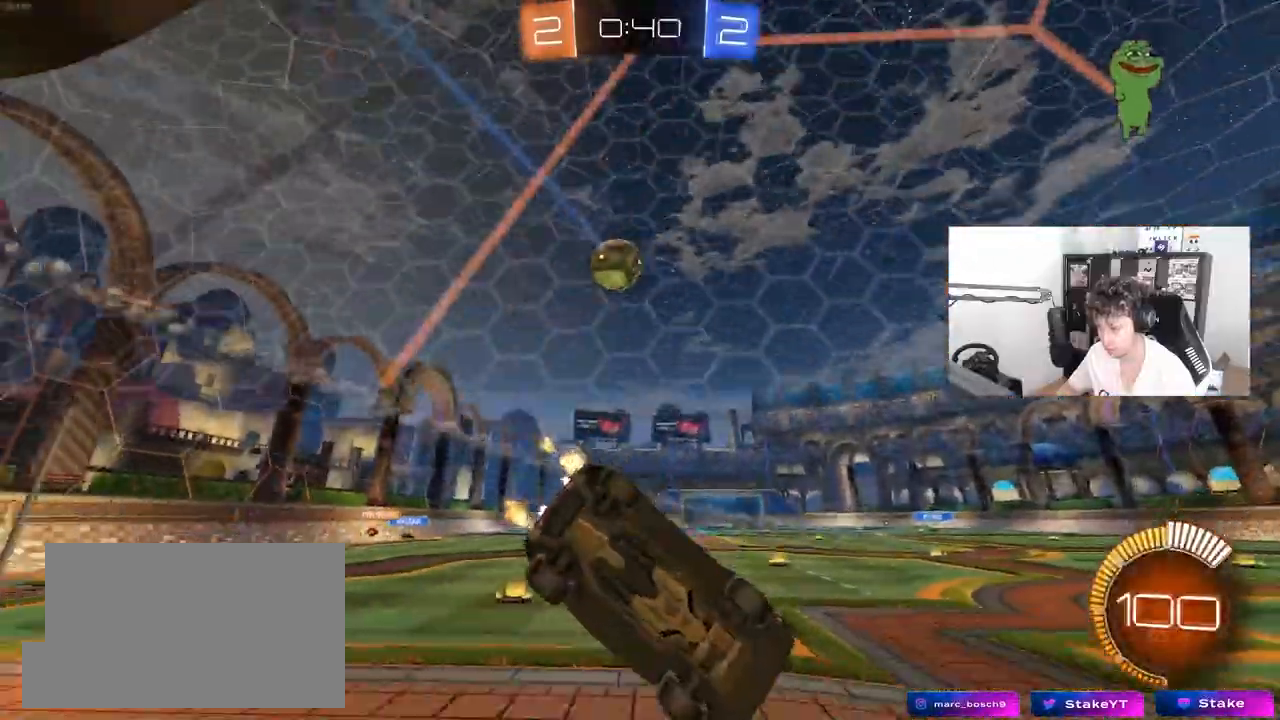
{"keys": ["d", "w"], "mouse": [], "mouse_move": "still", "events": [[183, "d", "down"], [183, "s", "up"], [317, "d", "up"], [317, "w", "down"], [417, "d", "down"]]}
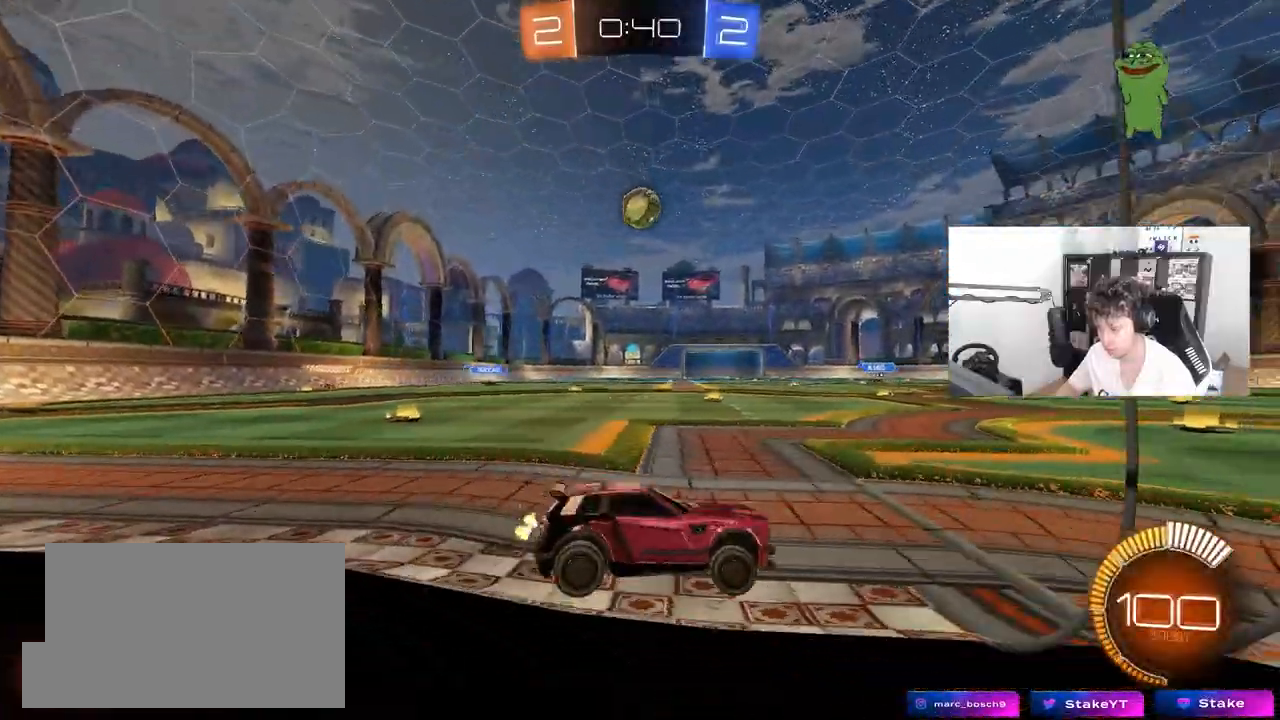
{"keys": ["w"], "mouse": [], "mouse_move": "still", "events": [[17, "d", "up"], [17, "w", "up"], [100, "s", "down"], [200, "d", "down"], [200, "s", "up"], [333, "w", "down"], [483, "d", "up"]]}
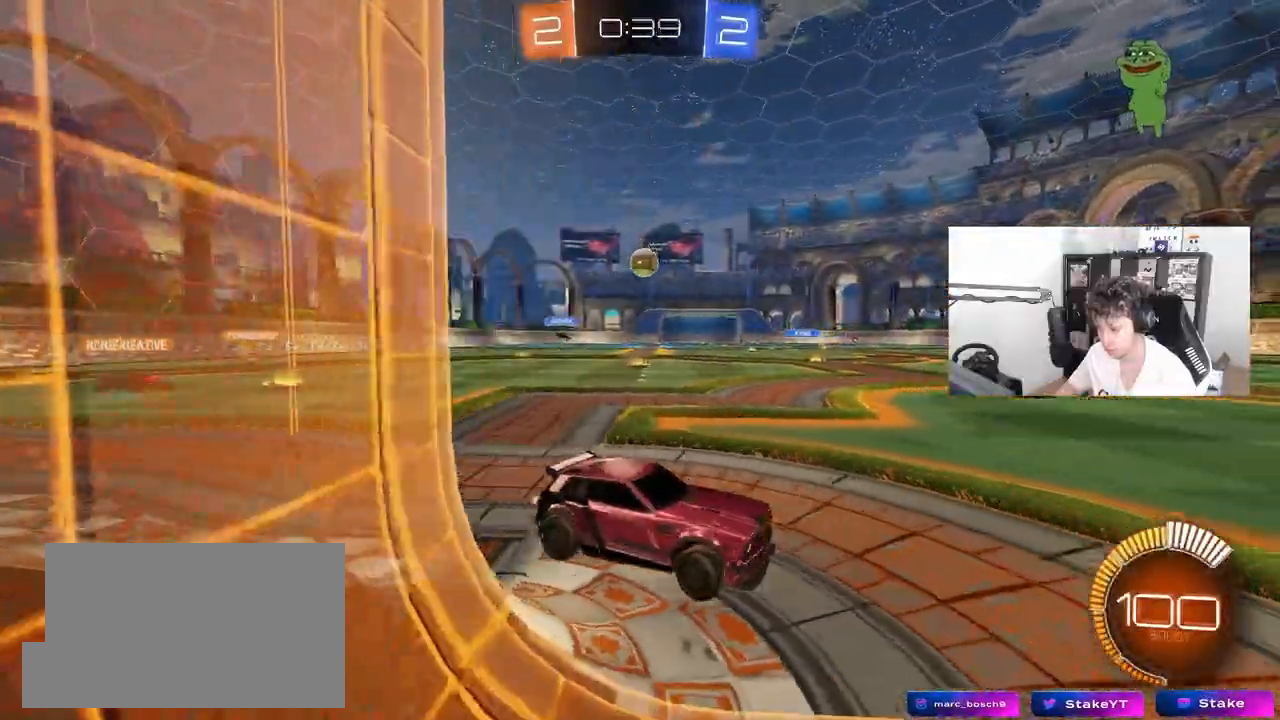
{"keys": ["d", "w"], "mouse": [], "mouse_move": "still", "events": [[67, "d", "down"], [117, "d", "up"], [167, "a", "down"], [217, "w", "up"], [300, "a", "up"], [450, "d", "down"], [483, "w", "down"]]}